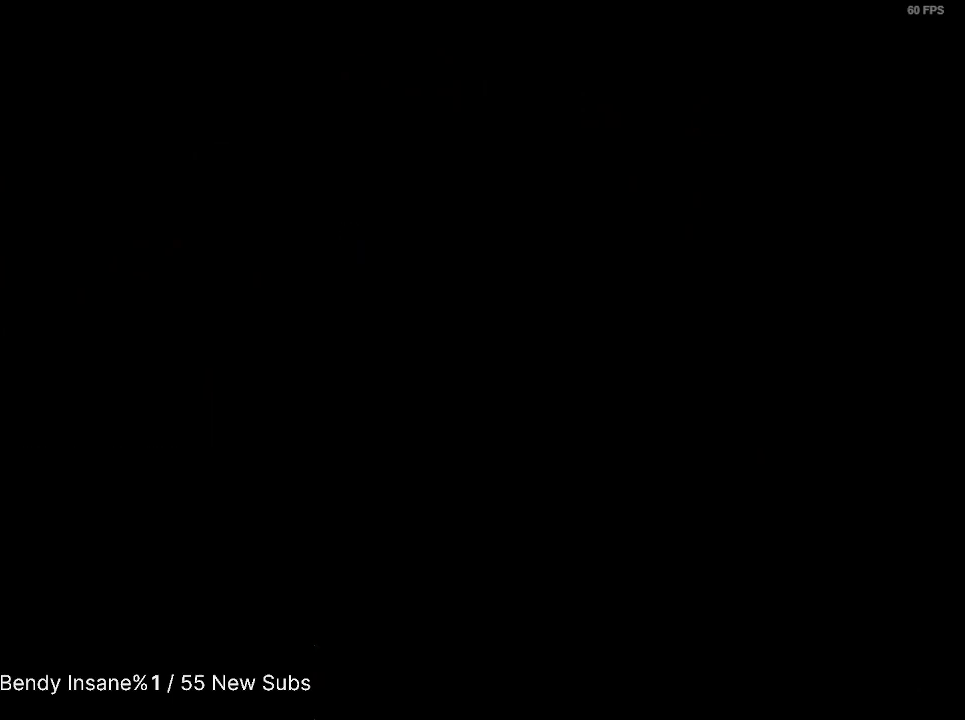
Gameplay with keyboard and mouse; each line is a JSON object with the keys and mouse buttons held at the frame after it. "events" lists presses ("down") and releases ("up") of "1", "2", "3", "4", "5", "a", "alt", "c", "caps_lock", "ctrl", "d", "e", "f", "g", "q", "r", "s", "shift", "space", "t", "tab", "v", "w", "x", "z", "mouse_left", "mouse_wheel" and "mouse_right" between this image and that frame as [ms after this image, input, new state], when the widget could be followed in between. "mouse_left", "mouse_wheel", "mouse_right" = the "left", "wheel", "right" buttons of the "mouse" list. No other keys are recorded. "wheel" means that the mouse wheel is clicked or scrolled. Not read: mouse_move.
{"keys": [], "mouse": ["left"], "events": [[167, "mouse_left", "down"], [300, "mouse_left", "up"], [333, "mouse_left", "down"], [433, "mouse_left", "up"], [500, "mouse_left", "down"]]}
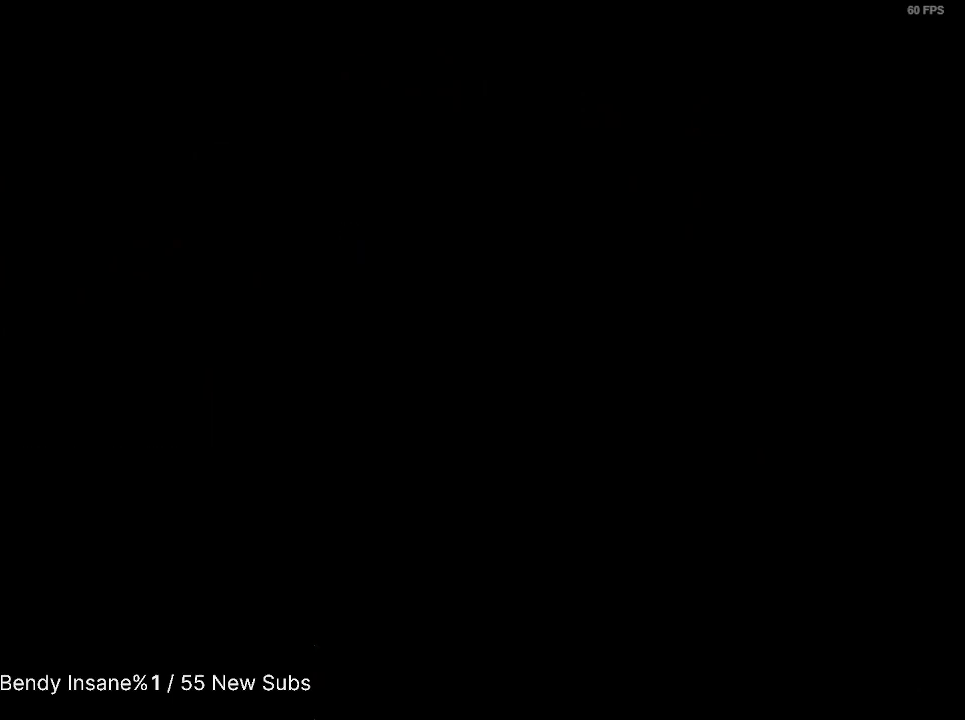
{"keys": [], "mouse": ["left"], "events": [[67, "mouse_left", "up"], [133, "mouse_left", "down"], [233, "mouse_left", "up"], [267, "mouse_left", "down"], [367, "mouse_left", "up"], [400, "mouse_left", "down"]]}
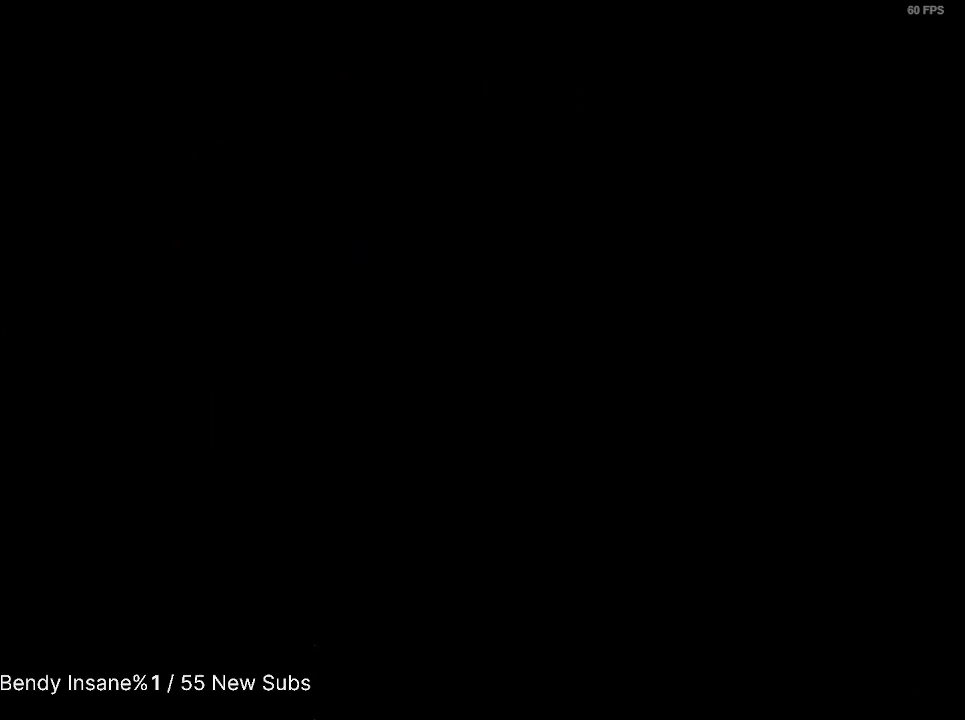
{"keys": [], "mouse": [], "events": [[33, "mouse_left", "up"], [100, "mouse_left", "down"], [200, "mouse_left", "up"], [233, "mouse_left", "down"], [333, "mouse_left", "up"], [367, "mouse_left", "down"], [500, "mouse_left", "up"]]}
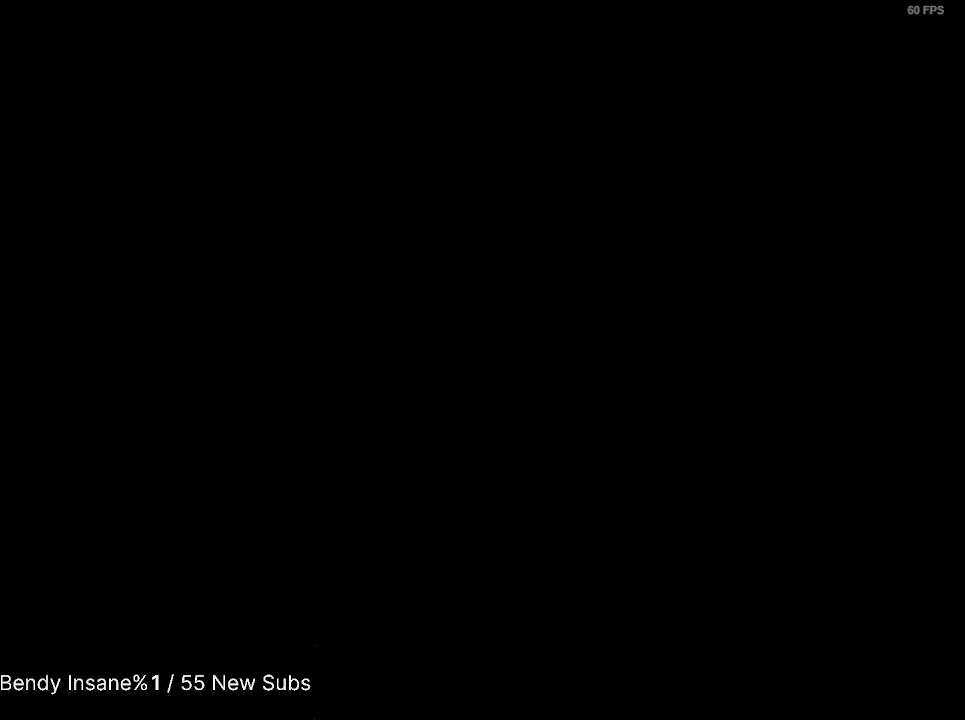
{"keys": [], "mouse": [], "events": [[67, "mouse_left", "down"], [167, "mouse_left", "up"], [200, "mouse_left", "down"], [300, "mouse_left", "up"], [333, "mouse_left", "down"], [500, "mouse_left", "up"]]}
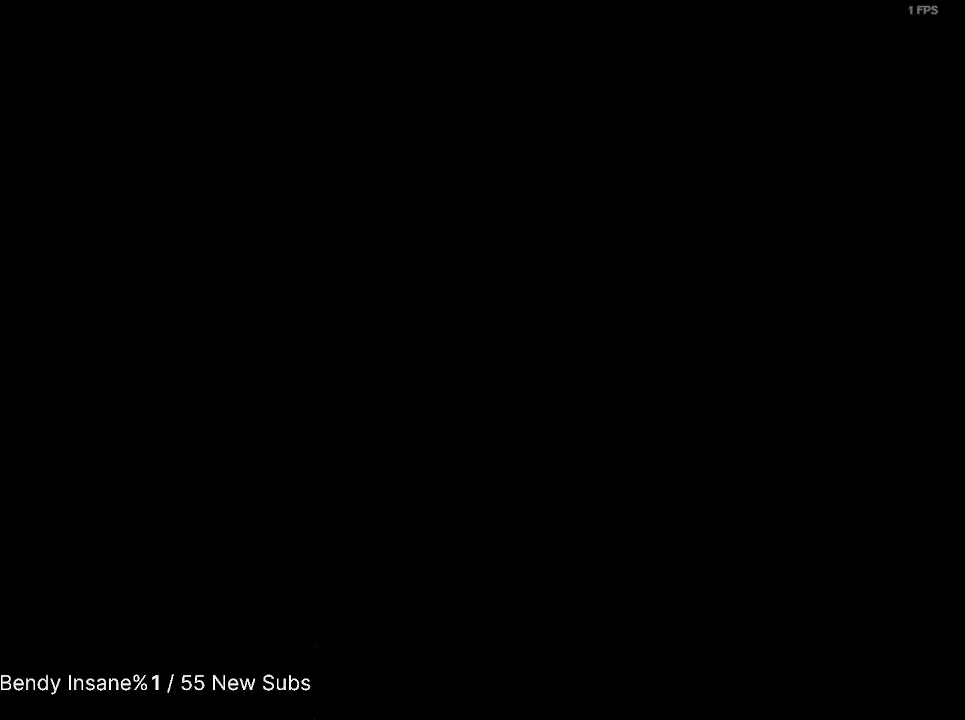
{"keys": [], "mouse": ["left"], "events": [[33, "mouse_left", "down"], [133, "mouse_left", "up"], [167, "mouse_left", "down"], [267, "mouse_left", "up"], [367, "mouse_left", "down"], [467, "mouse_left", "up"], [500, "mouse_left", "down"]]}
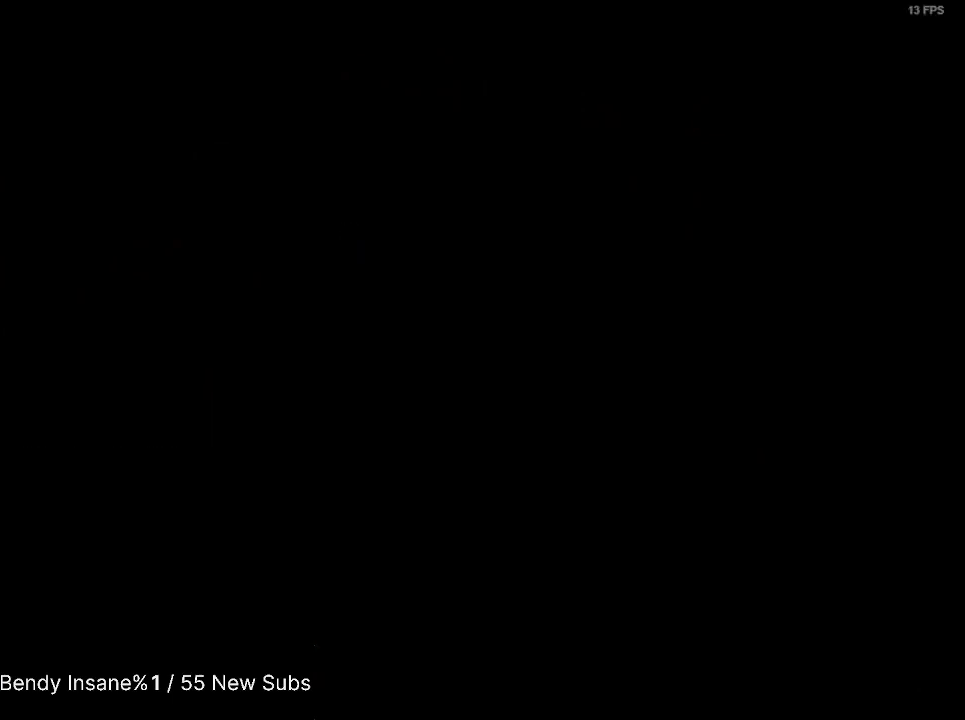
{"keys": [], "mouse": ["left"], "events": [[100, "mouse_left", "up"], [200, "mouse_left", "down"], [267, "mouse_left", "up"], [333, "mouse_left", "down"], [433, "mouse_left", "up"], [467, "mouse_left", "down"]]}
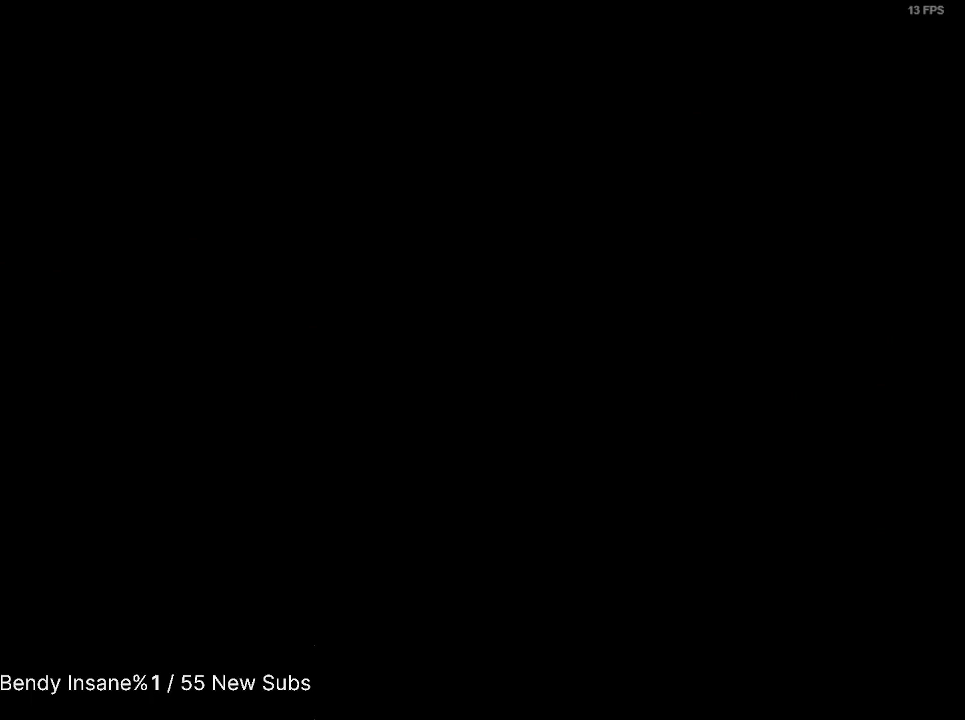
{"keys": [], "mouse": ["left"], "events": [[67, "mouse_left", "up"], [100, "mouse_left", "down"], [200, "mouse_left", "up"], [267, "mouse_left", "down"], [333, "mouse_left", "up"], [433, "mouse_left", "down"]]}
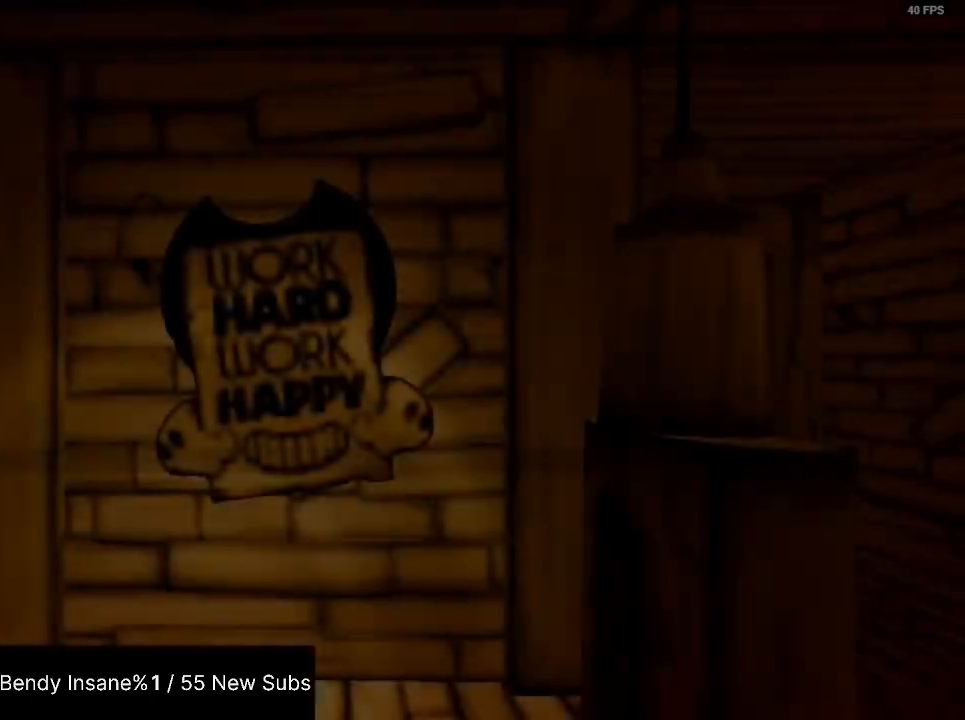
{"keys": ["d", "shift", "w"], "mouse": [], "events": [[33, "mouse_left", "up"], [67, "mouse_left", "down"], [167, "mouse_left", "up"], [233, "mouse_left", "down"], [267, "shift", "down"], [267, "w", "down"], [300, "mouse_left", "up"], [400, "d", "down"]]}
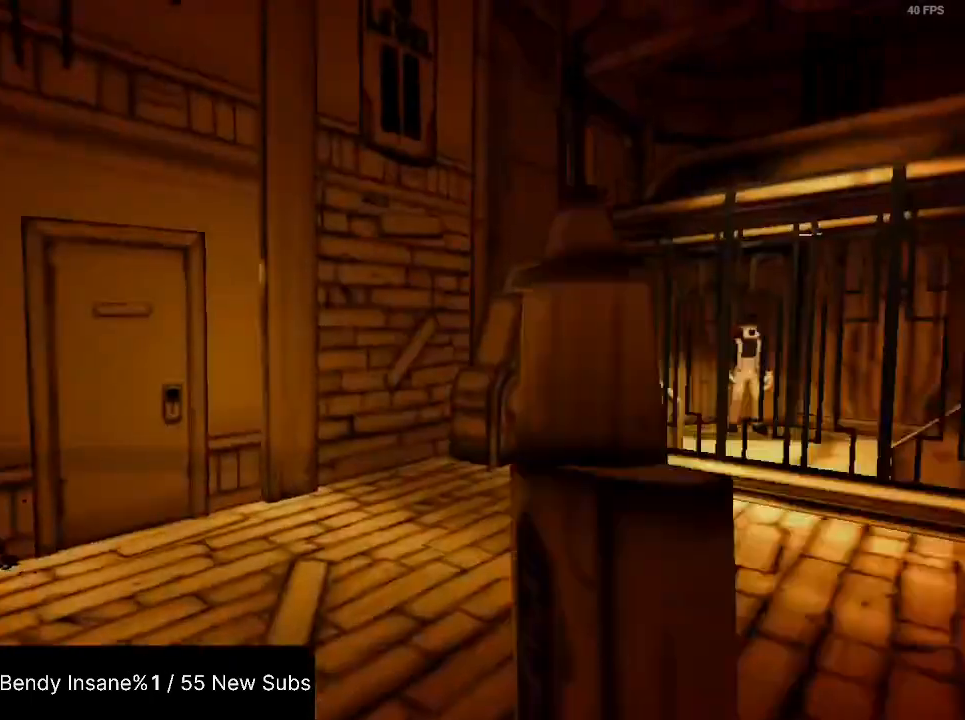
{"keys": ["shift", "w"], "mouse": [], "events": [[233, "d", "up"]]}
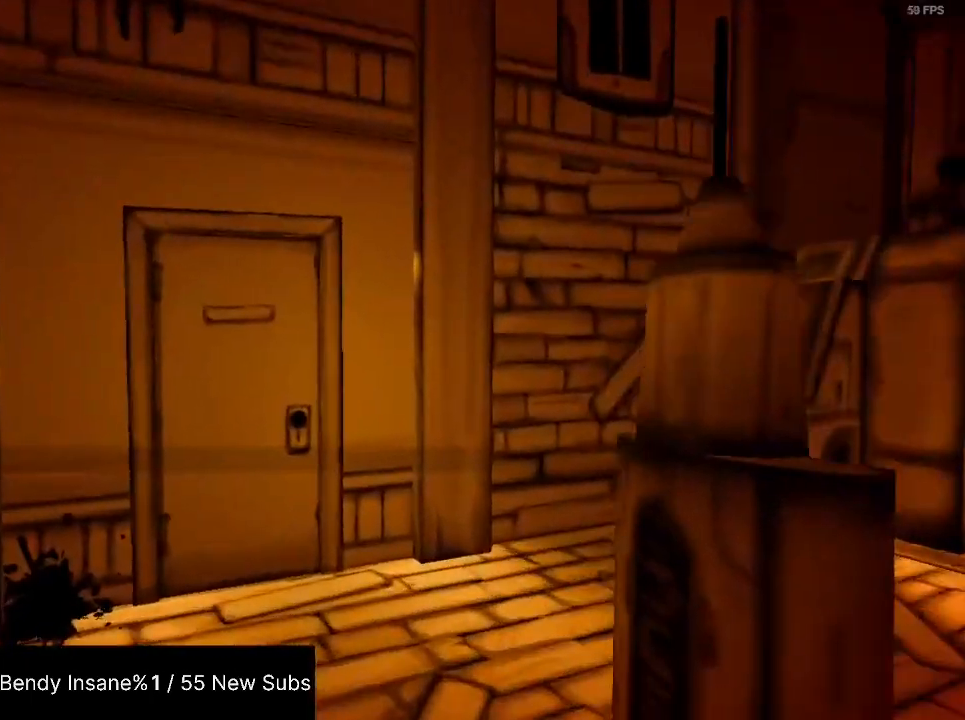
{"keys": ["shift", "w"], "mouse": [], "events": []}
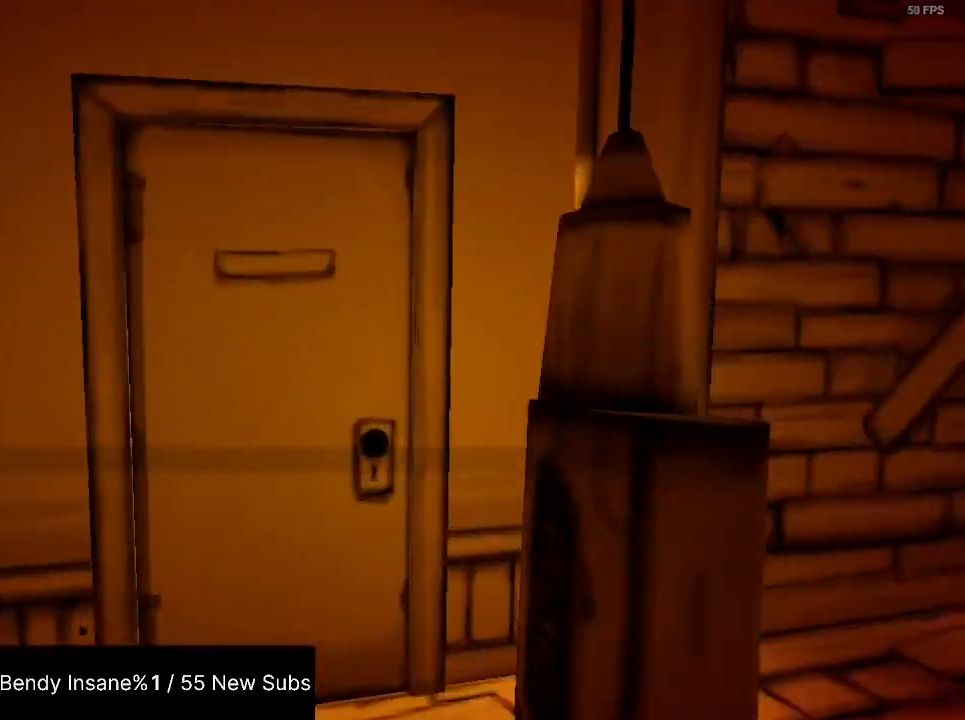
{"keys": ["shift", "w"], "mouse": [], "events": [[33, "e", "down"], [67, "e", "up"], [133, "e", "down"], [267, "e", "up"]]}
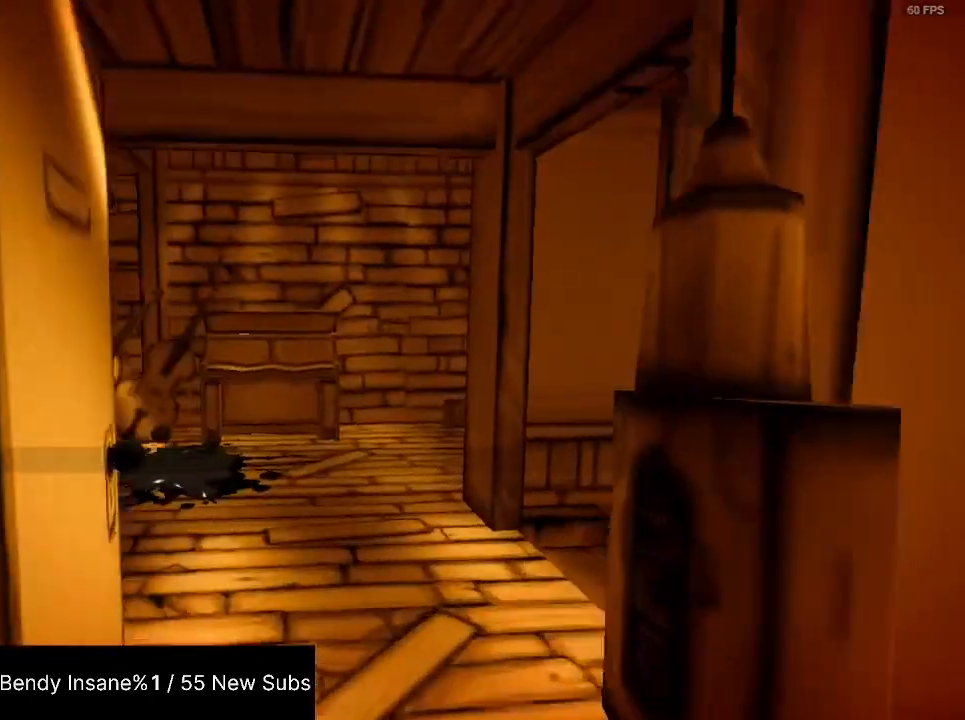
{"keys": ["shift", "w"], "mouse": [], "events": []}
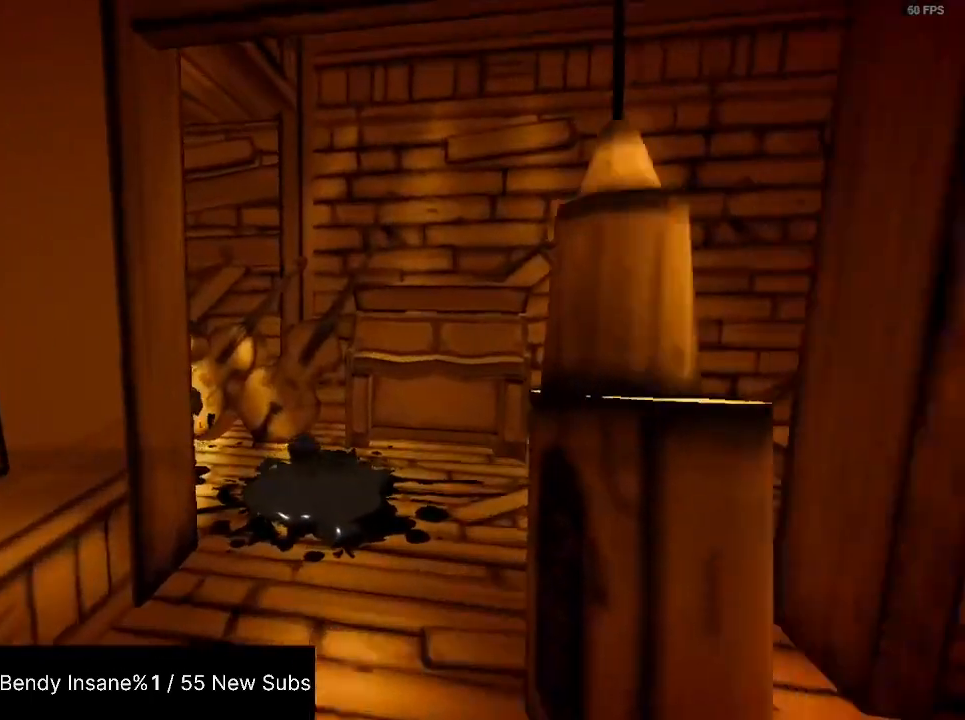
{"keys": ["shift", "w"], "mouse": [], "events": []}
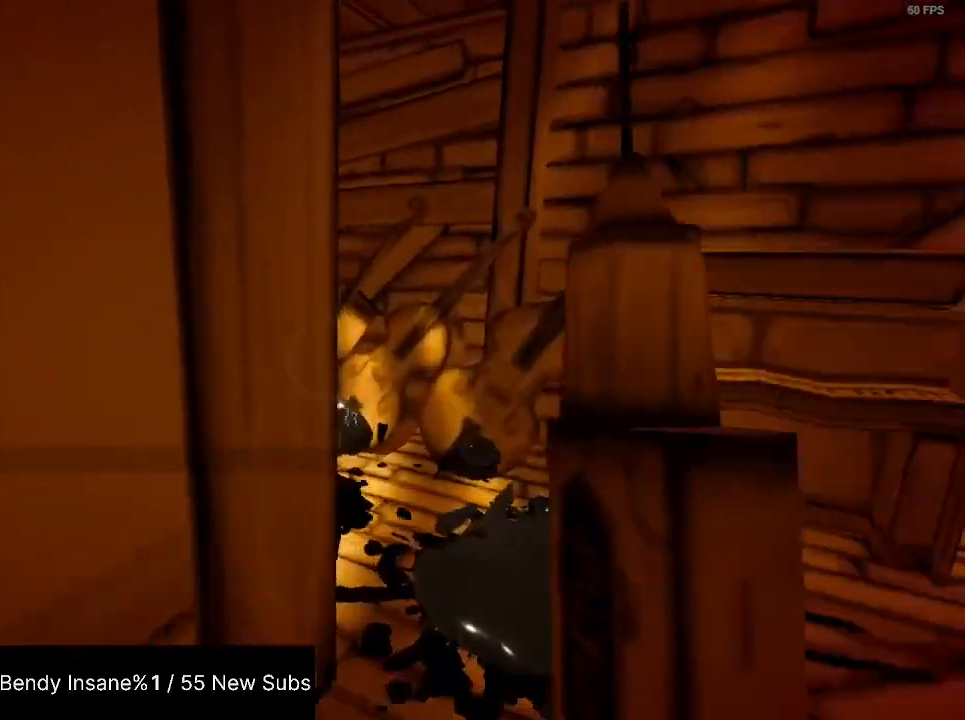
{"keys": ["d", "shift", "w"], "mouse": ["left"], "events": [[33, "d", "down"], [500, "mouse_left", "down"]]}
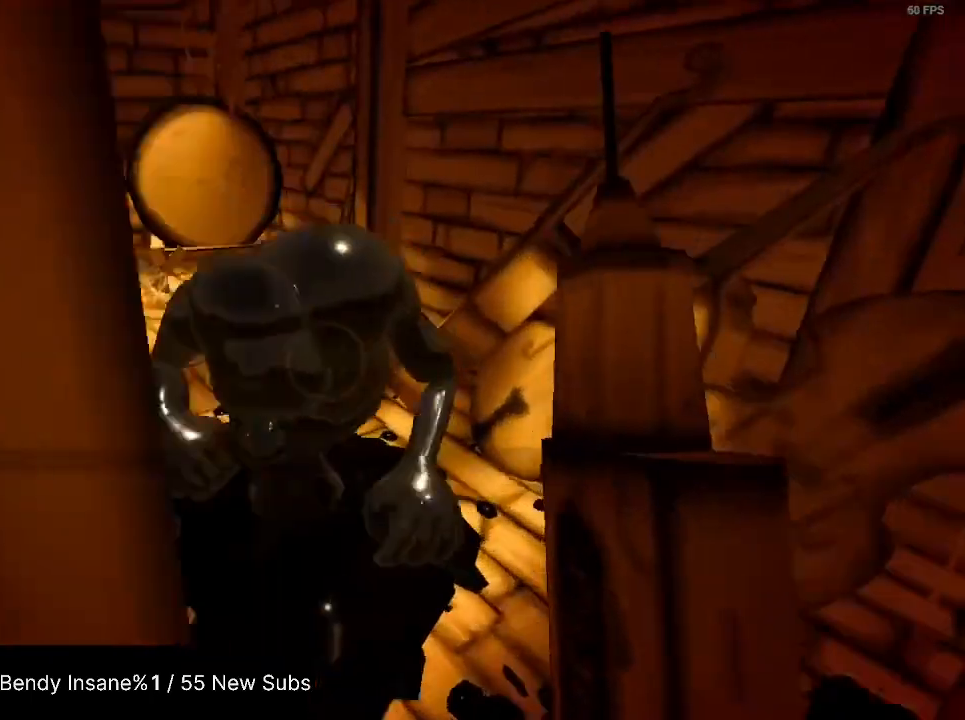
{"keys": ["a", "shift", "w"], "mouse": [], "events": [[33, "d", "up"], [133, "e", "down"], [133, "mouse_left", "up"], [200, "mouse_left", "down"], [200, "w", "up"], [233, "e", "up"], [300, "e", "down"], [300, "mouse_left", "up"], [333, "e", "up"], [367, "a", "down"], [367, "e", "down"], [433, "e", "up"], [433, "w", "down"]]}
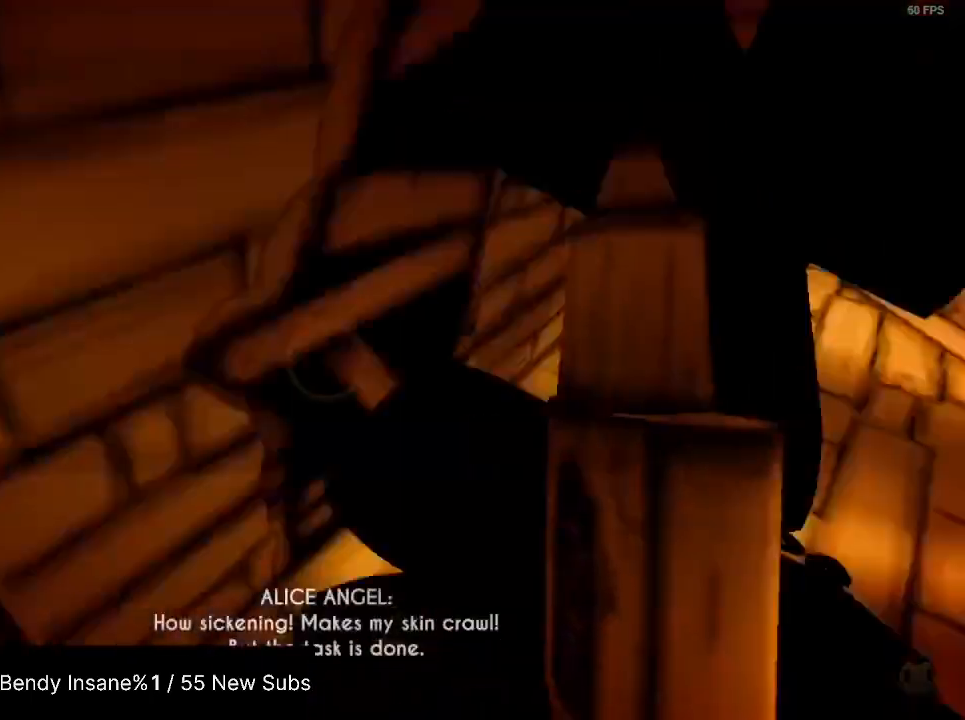
{"keys": ["shift", "w"], "mouse": [], "events": [[333, "a", "up"]]}
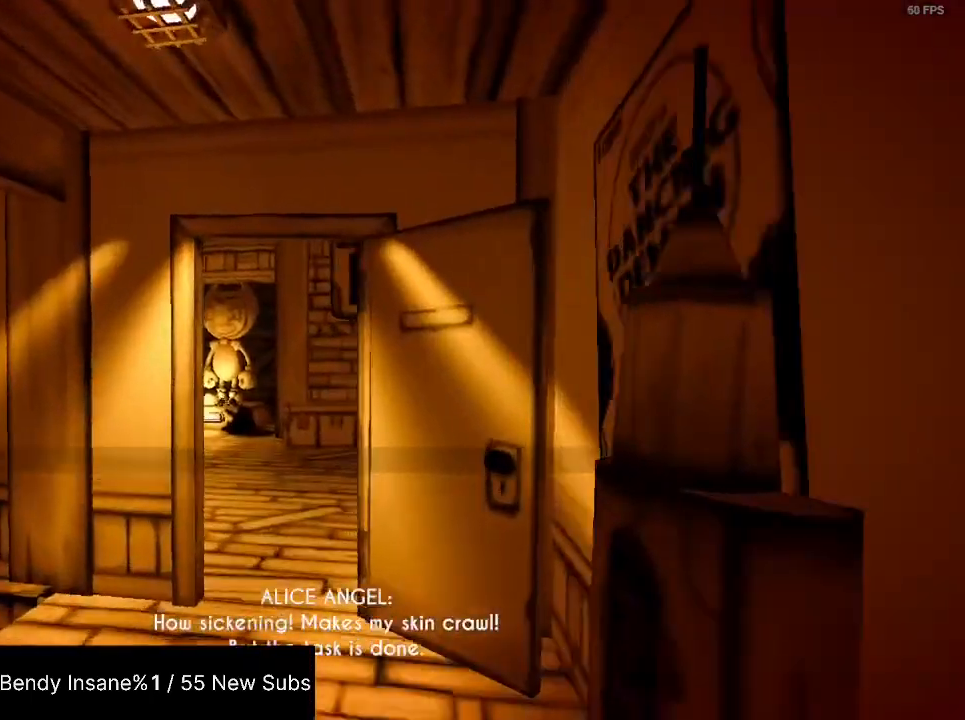
{"keys": ["shift", "w"], "mouse": [], "events": []}
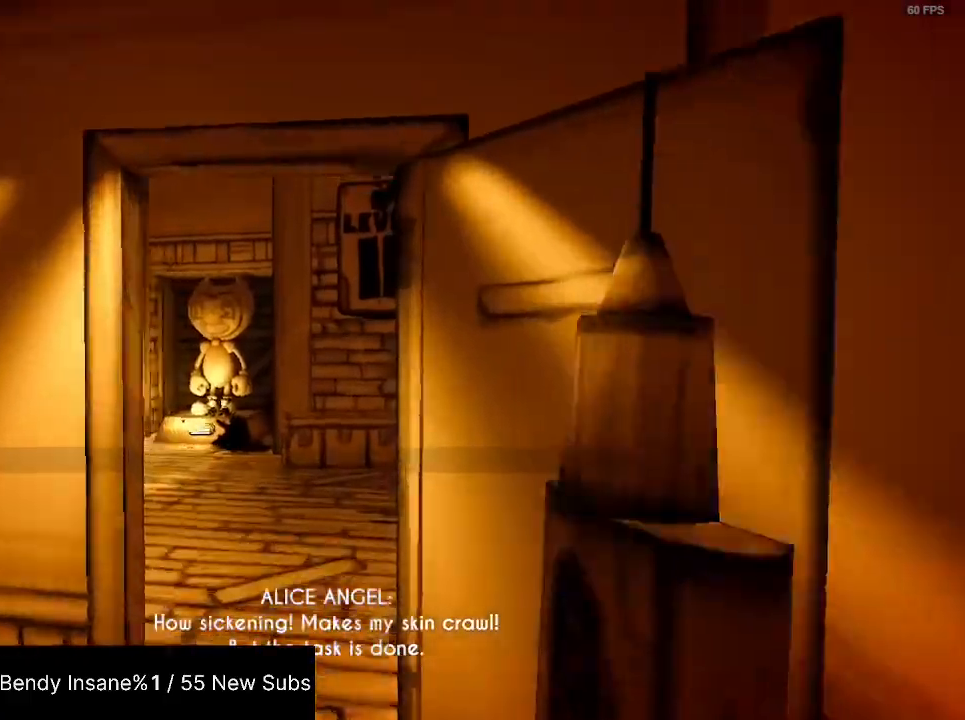
{"keys": ["shift", "w"], "mouse": [], "events": []}
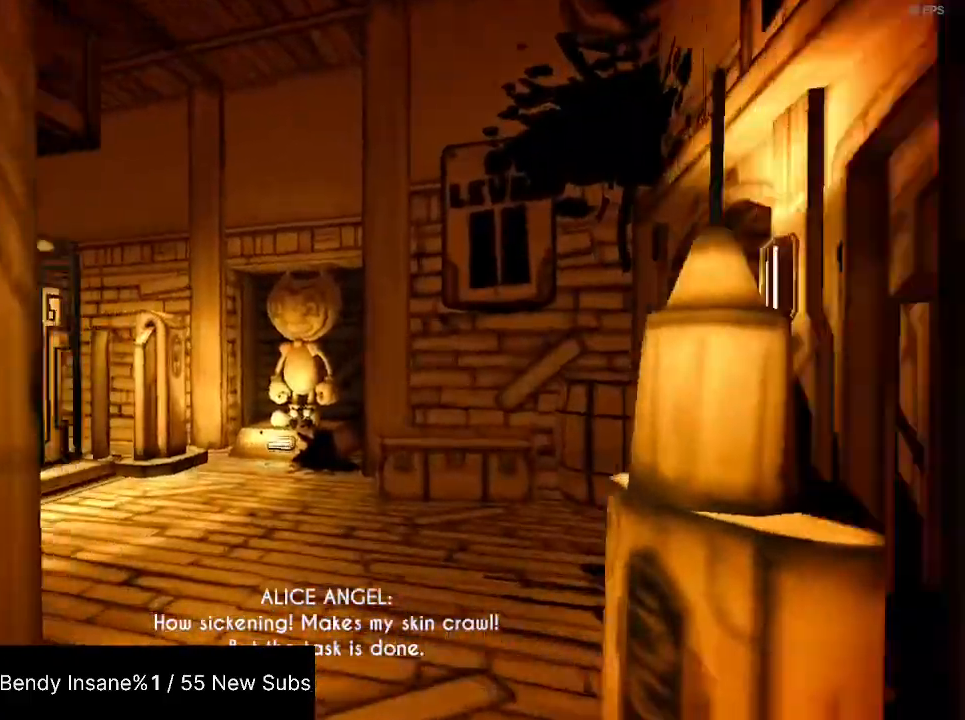
{"keys": ["shift", "w"], "mouse": [], "events": [[167, "e", "down"], [200, "e", "up"], [267, "e", "down"], [333, "e", "up"], [400, "e", "down"], [500, "e", "up"]]}
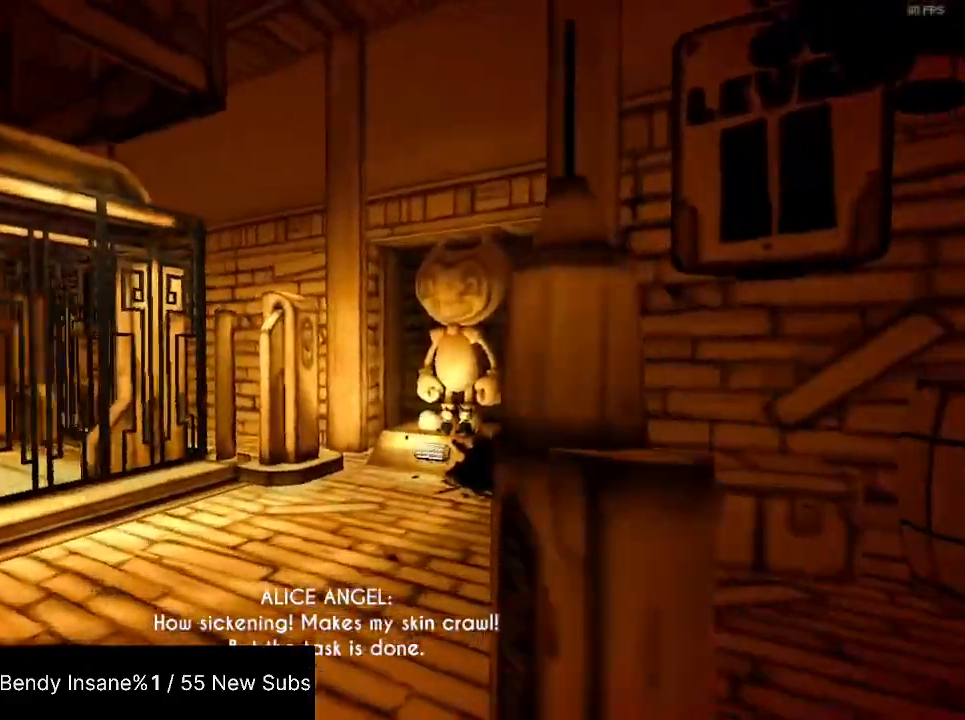
{"keys": ["e", "shift", "w"], "mouse": [], "events": [[33, "e", "down"], [67, "e", "up"], [133, "e", "down"], [233, "e", "up"], [267, "e", "down"], [467, "e", "up"], [500, "e", "down"]]}
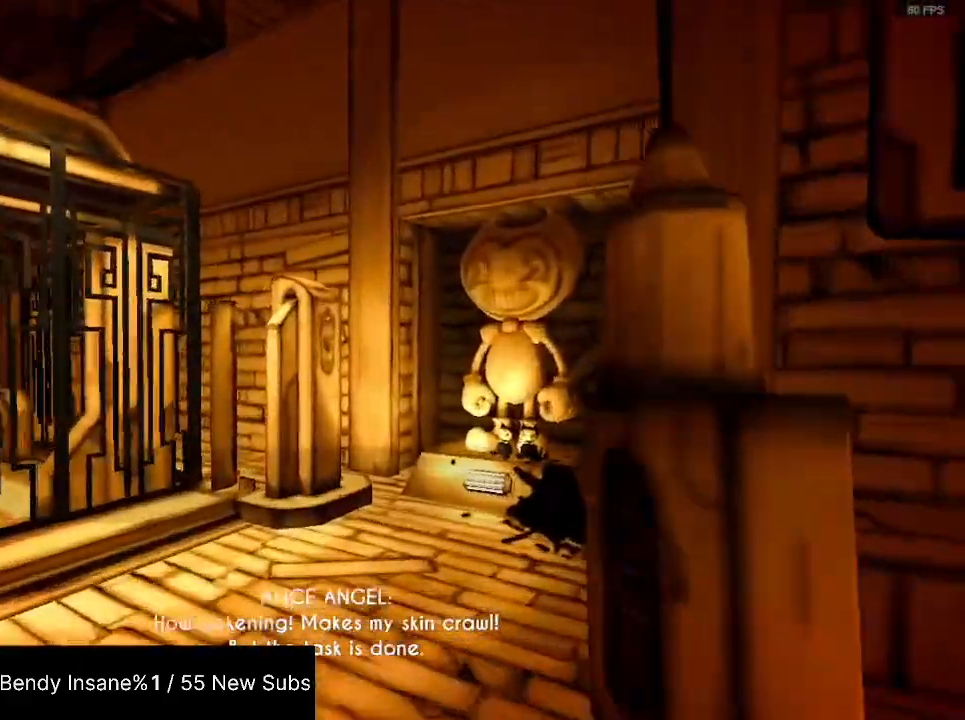
{"keys": ["shift", "w"], "mouse": [], "events": [[33, "e", "up"], [100, "e", "down"], [200, "e", "up"], [233, "e", "down"], [300, "e", "up"], [333, "e", "down"], [433, "e", "up"], [467, "e", "down"], [500, "e", "up"]]}
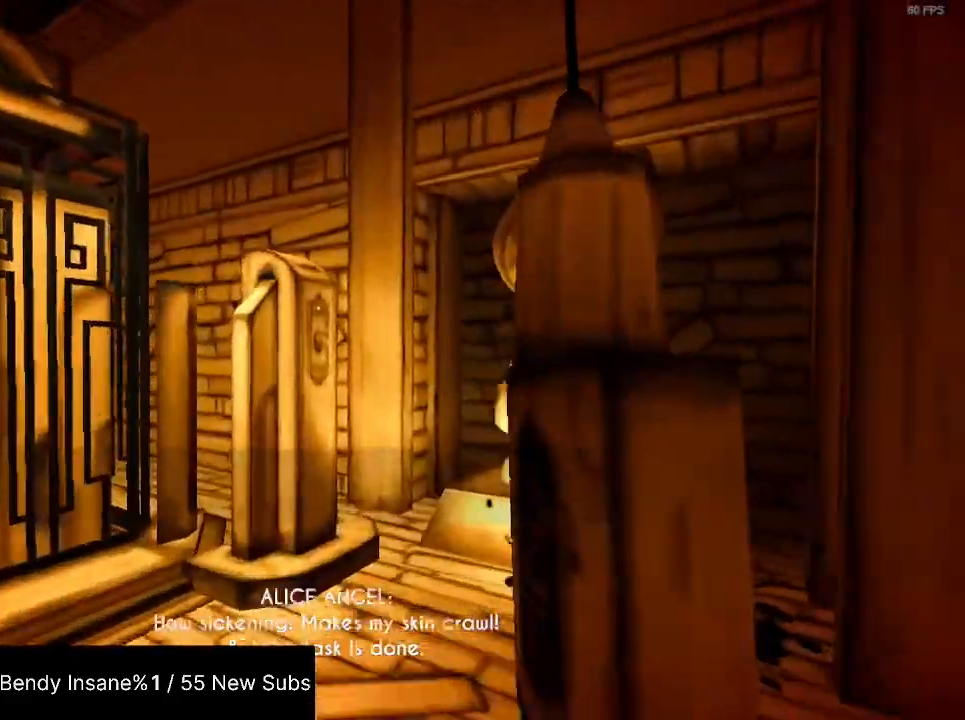
{"keys": ["e", "shift", "w"], "mouse": [], "events": [[67, "e", "down"], [167, "e", "up"], [200, "e", "down"], [400, "e", "up"], [433, "e", "down"]]}
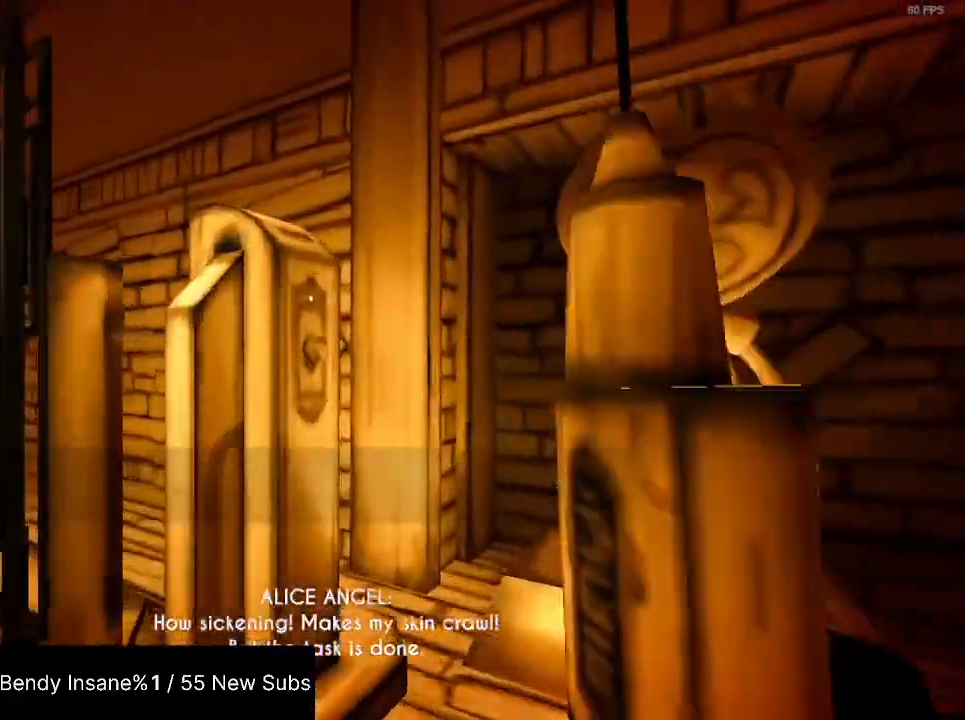
{"keys": ["a", "shift", "w"], "mouse": [], "events": [[67, "a", "down"], [133, "e", "up"]]}
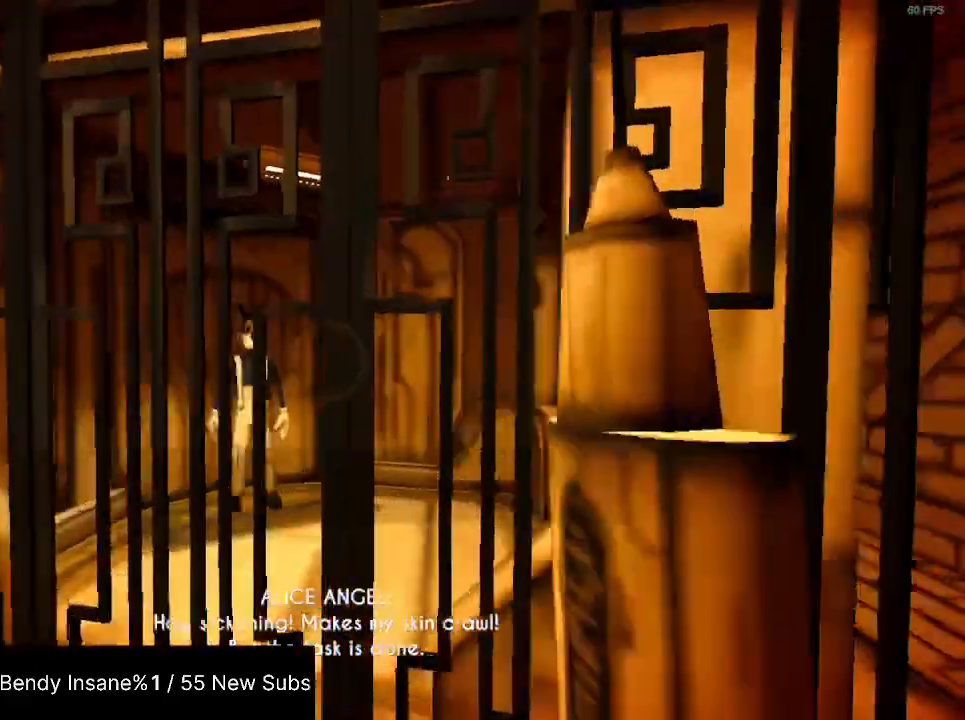
{"keys": ["a", "s", "shift"], "mouse": [], "events": [[367, "w", "up"], [467, "s", "down"]]}
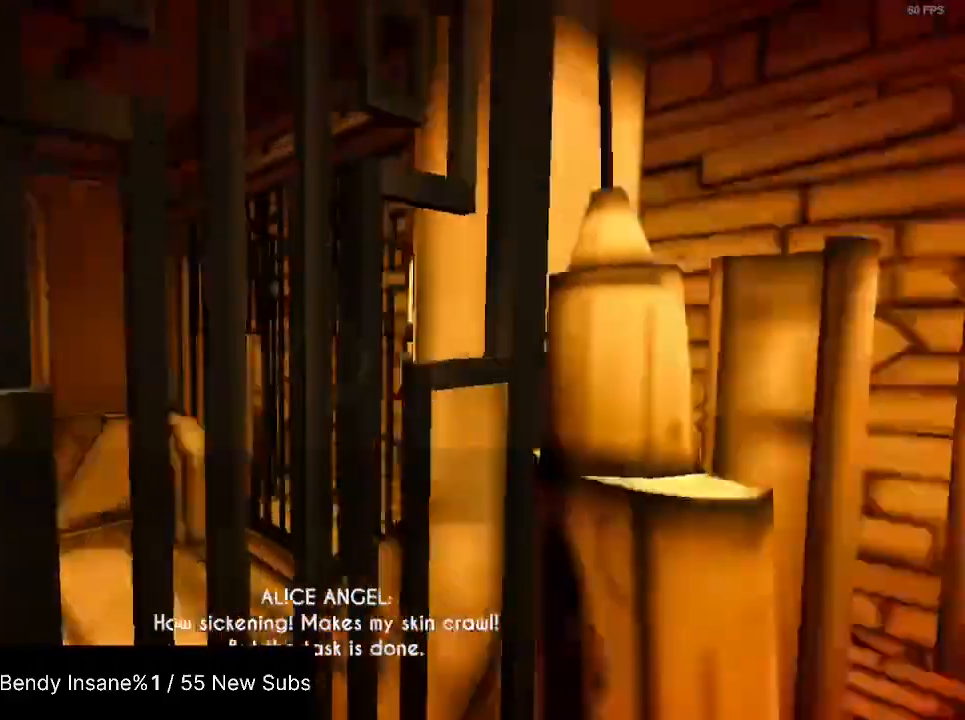
{"keys": ["shift"], "mouse": [], "events": [[100, "a", "up"], [167, "s", "up"], [333, "s", "down"], [433, "s", "up"]]}
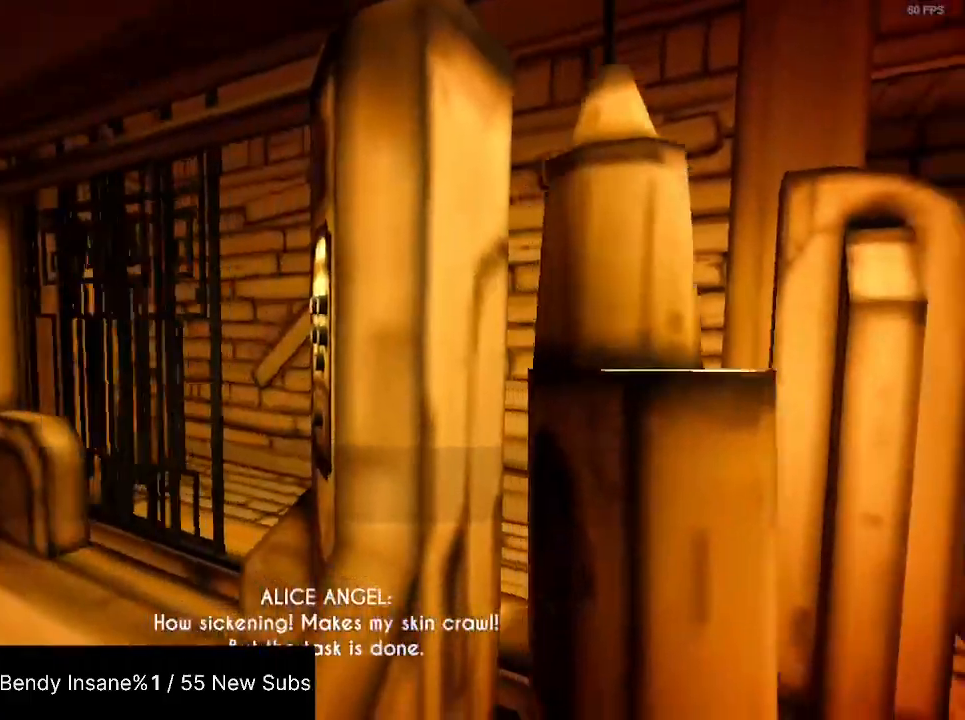
{"keys": ["shift"], "mouse": [], "events": [[133, "a", "down"], [233, "a", "up"]]}
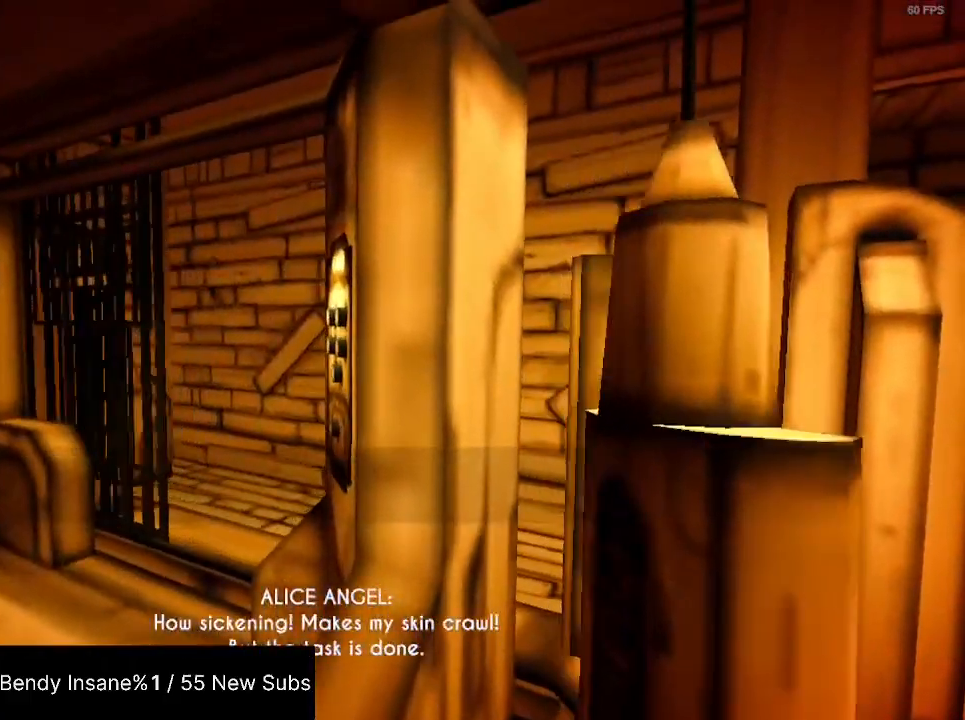
{"keys": ["shift"], "mouse": [], "events": []}
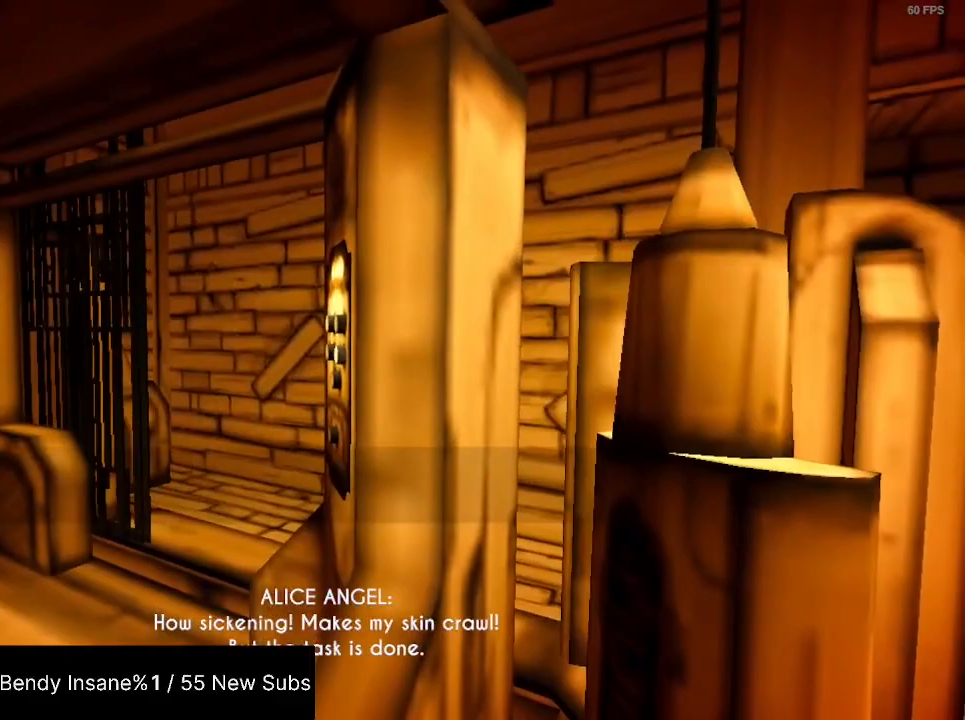
{"keys": ["shift", "w"], "mouse": [], "events": [[233, "e", "down"], [333, "e", "up"], [333, "w", "down"]]}
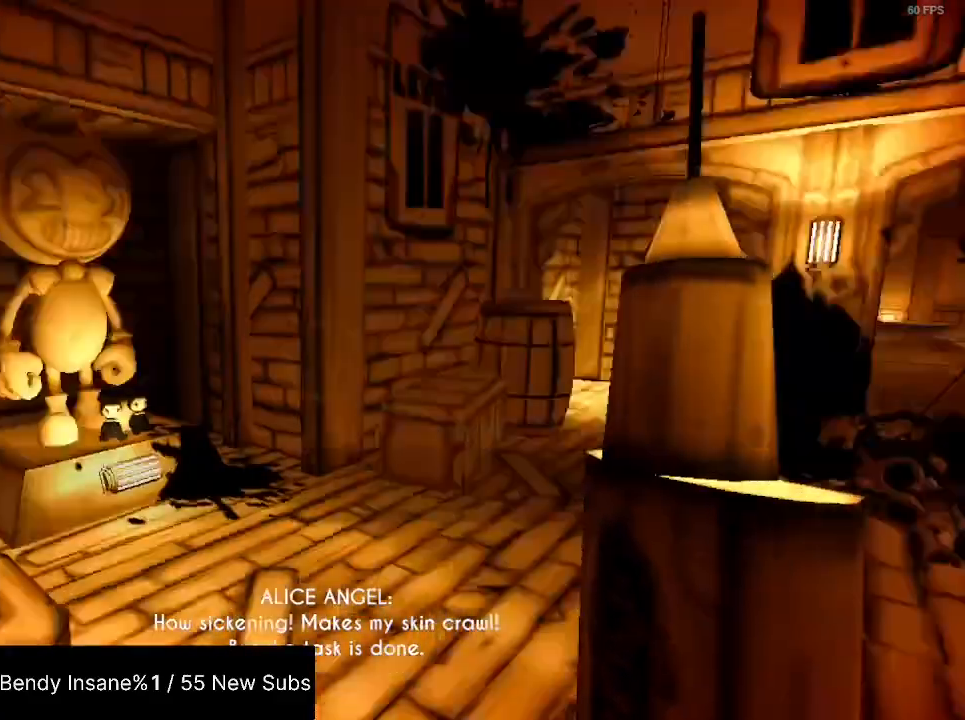
{"keys": ["shift", "w"], "mouse": [], "events": []}
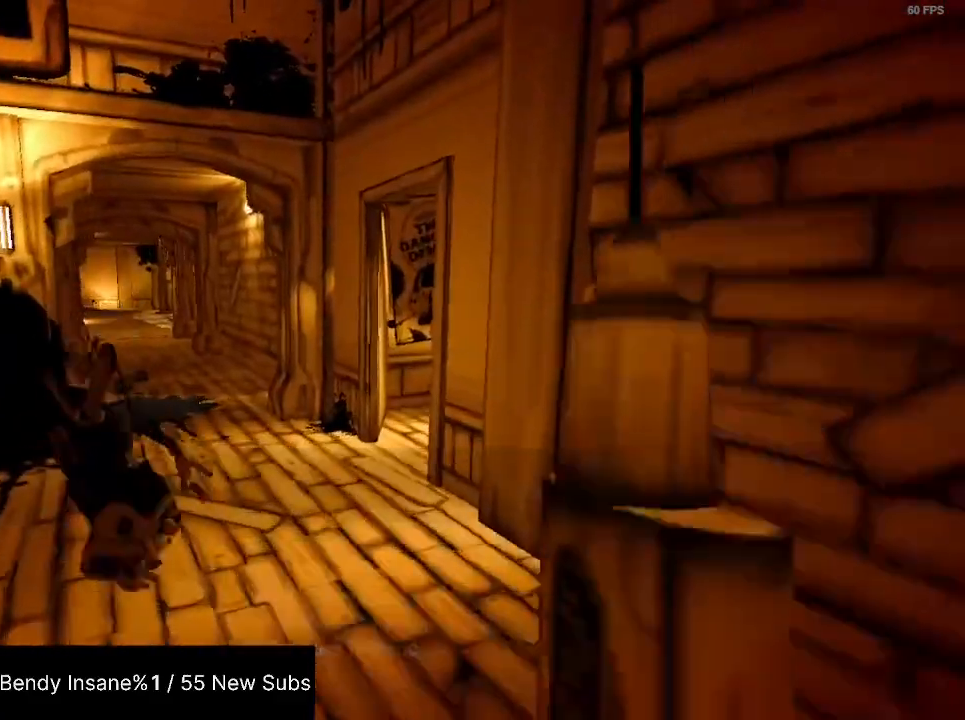
{"keys": ["shift", "w"], "mouse": [], "events": []}
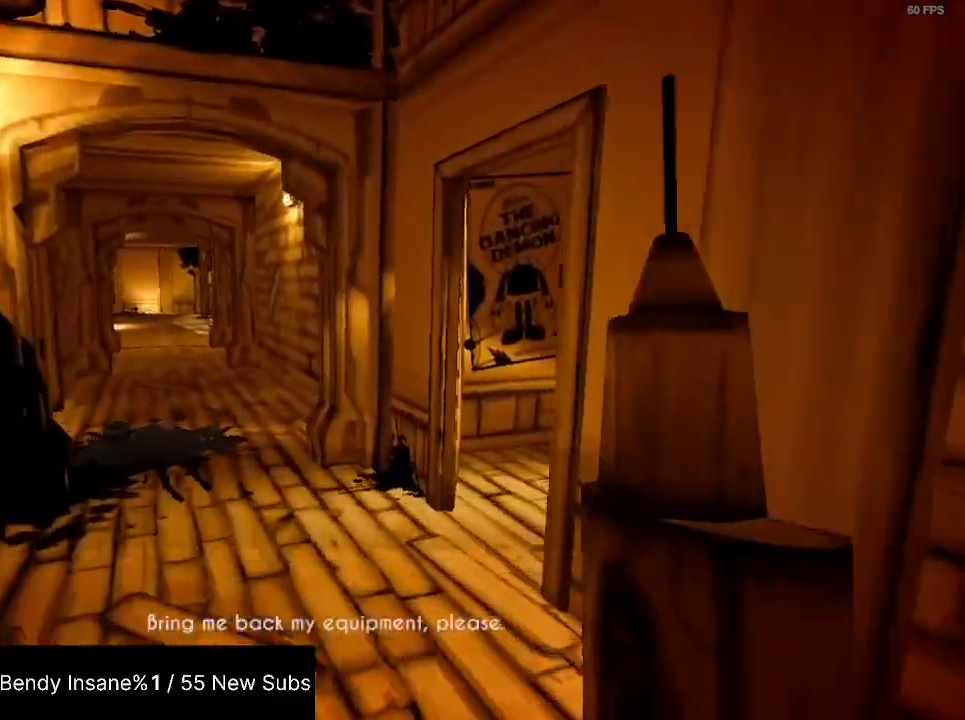
{"keys": ["shift", "w"], "mouse": [], "events": []}